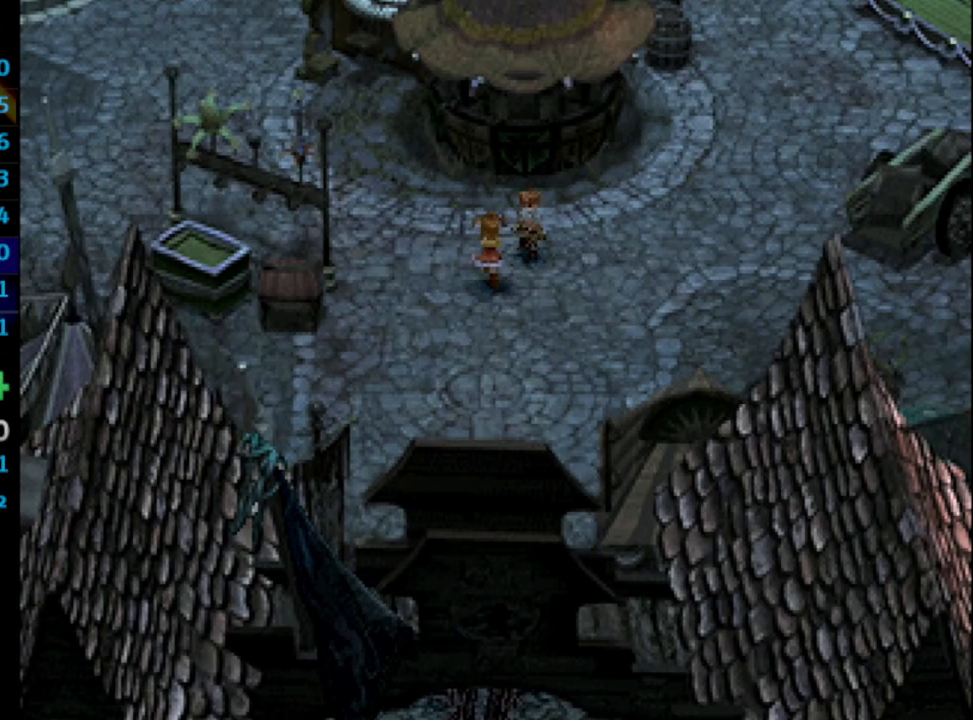
Gameplay with a controller (PlayStation layout); each line is a JSON object with the inputs held at the frame after it. "events" lists button and stick changes between this image and that frame as [ms after this image, input, new state], when the widget could be followed in between. Not read: L3 R3.
{"buttons": ["CROSS"], "left_stick": "center", "right_stick": "center", "events": [[117, "CROSS", "up"], [117, "SQUARE", "down"], [167, "SQUARE", "up"], [300, "SQUARE", "down"], [333, "CROSS", "down"], [367, "SQUARE", "up"], [417, "CROSS", "up"], [500, "CROSS", "down"]]}
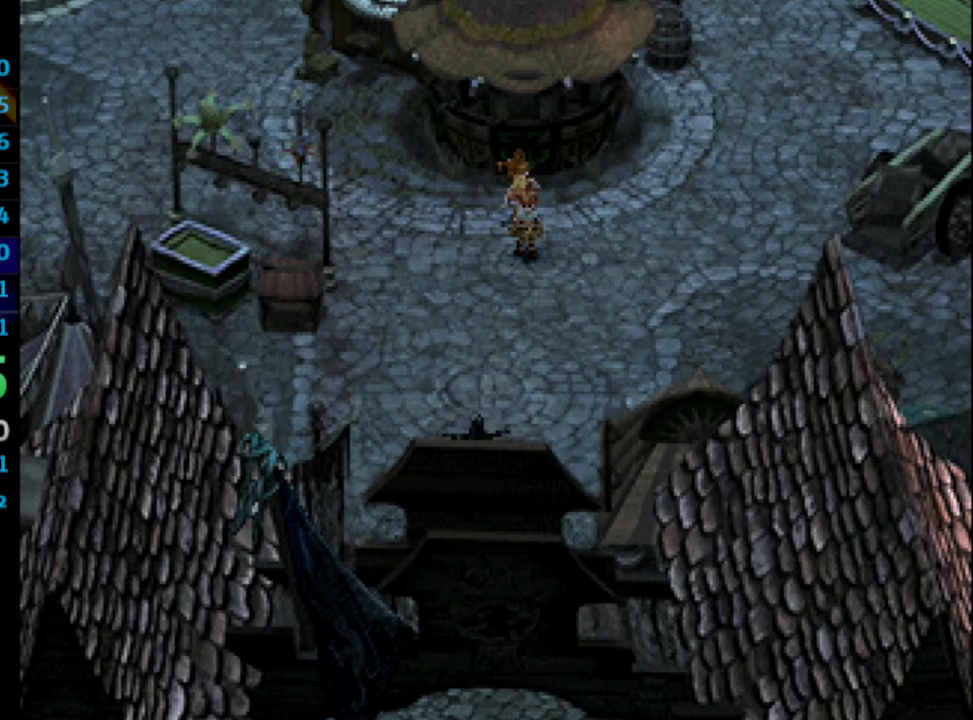
{"buttons": [], "left_stick": "center", "right_stick": "center", "events": [[83, "CROSS", "up"], [117, "SQUARE", "down"], [167, "CROSS", "down"], [167, "SQUARE", "up"], [250, "CROSS", "up"], [267, "SQUARE", "down"], [350, "SQUARE", "up"]]}
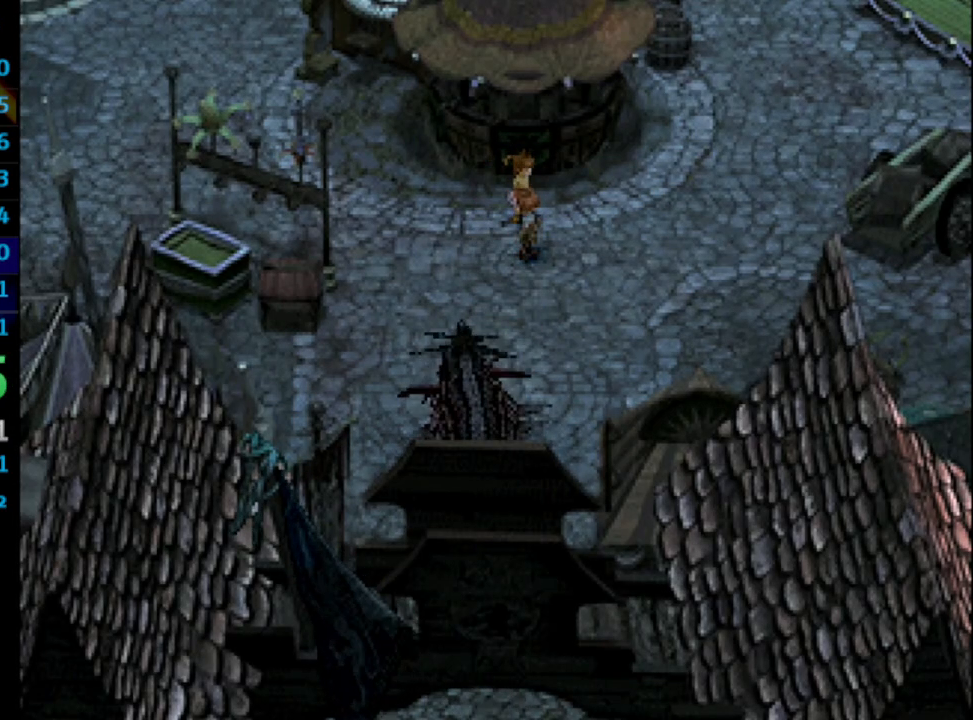
{"buttons": ["SQUARE"], "left_stick": "center", "right_stick": "center", "events": [[33, "SQUARE", "down"], [50, "CROSS", "down"], [83, "SQUARE", "up"], [133, "CROSS", "up"], [133, "SQUARE", "down"], [200, "SQUARE", "up"], [267, "SQUARE", "down"], [400, "SQUARE", "up"], [450, "SQUARE", "down"]]}
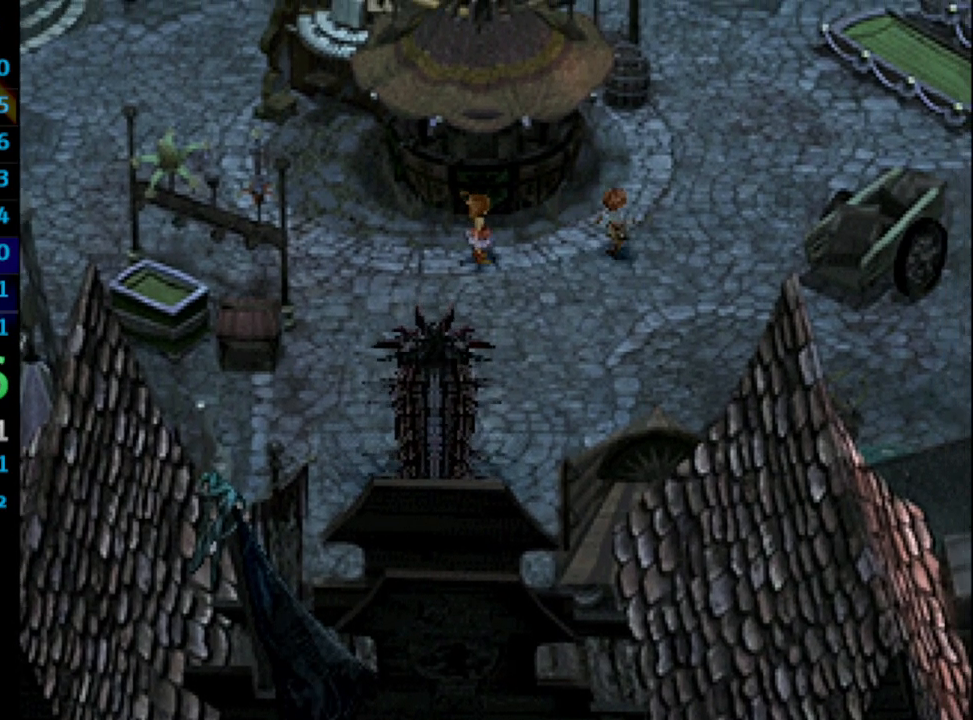
{"buttons": ["SQUARE"], "left_stick": "center", "right_stick": "center", "events": [[33, "CROSS", "down"], [50, "SQUARE", "up"], [83, "CROSS", "up"], [167, "CROSS", "down"], [233, "CROSS", "up"], [233, "SQUARE", "down"], [383, "SQUARE", "up"], [400, "CROSS", "down"], [433, "CROSS", "up"], [450, "SQUARE", "down"]]}
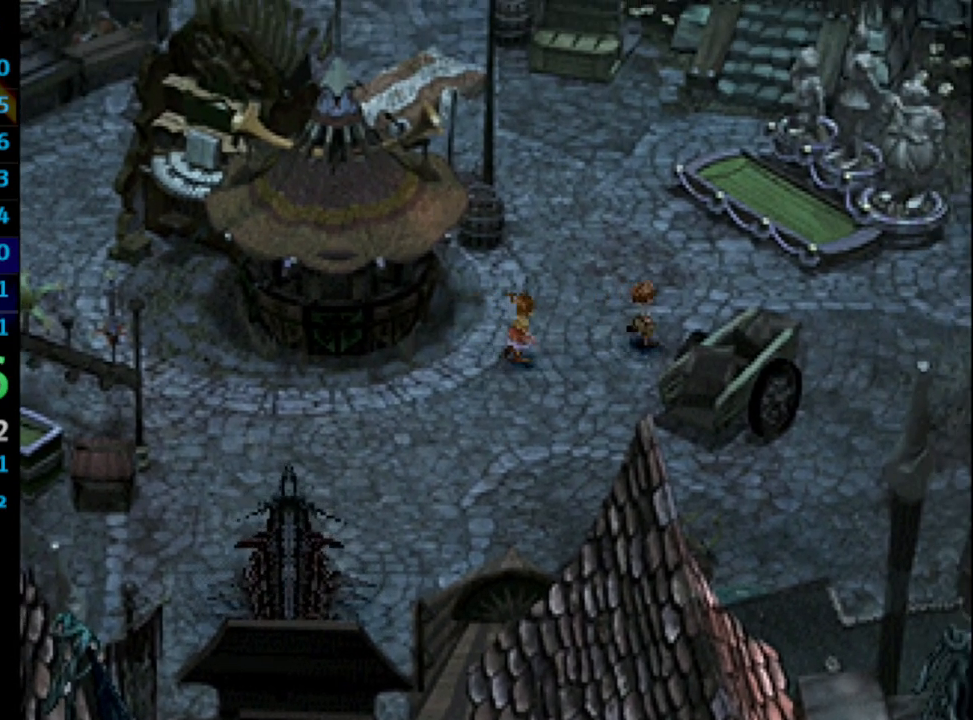
{"buttons": ["CROSS", "SQUARE"], "left_stick": "center", "right_stick": "center", "events": [[17, "CROSS", "down"], [33, "SQUARE", "up"], [117, "CROSS", "up"], [133, "SQUARE", "down"], [183, "SQUARE", "up"], [383, "CROSS", "down"], [417, "CROSS", "up"], [450, "SQUARE", "down"], [500, "CROSS", "down"]]}
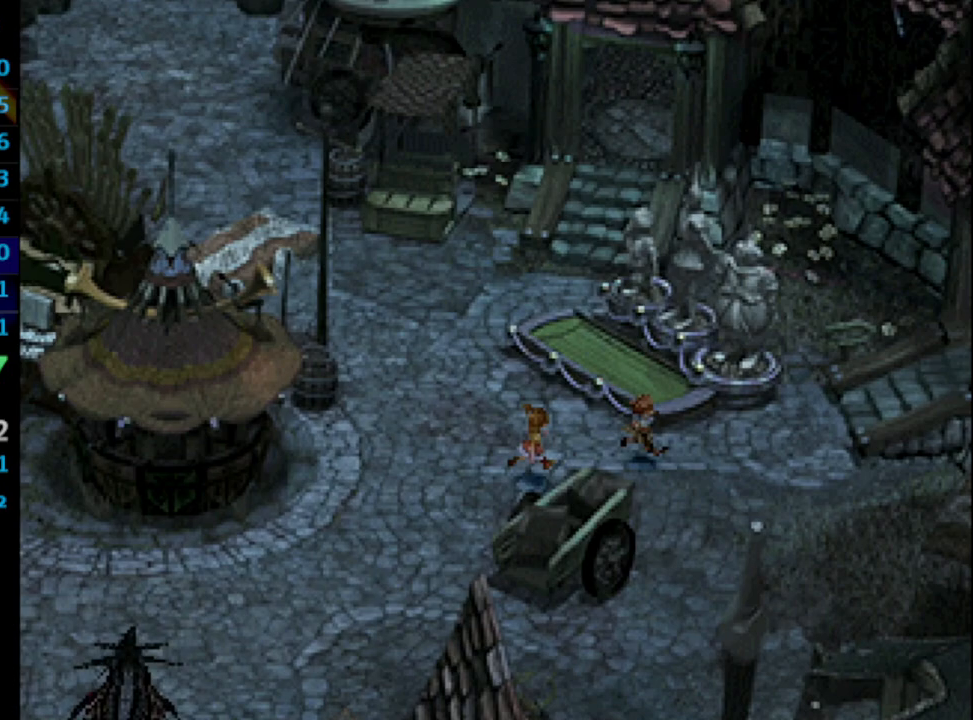
{"buttons": ["SQUARE"], "left_stick": "center", "right_stick": "center", "events": [[33, "SQUARE", "up"], [117, "CROSS", "up"], [117, "SQUARE", "down"], [183, "CROSS", "down"], [183, "SQUARE", "up"], [200, "CROSS", "up"], [300, "SQUARE", "down"], [367, "CROSS", "down"], [383, "SQUARE", "up"], [433, "CROSS", "up"], [450, "SQUARE", "down"]]}
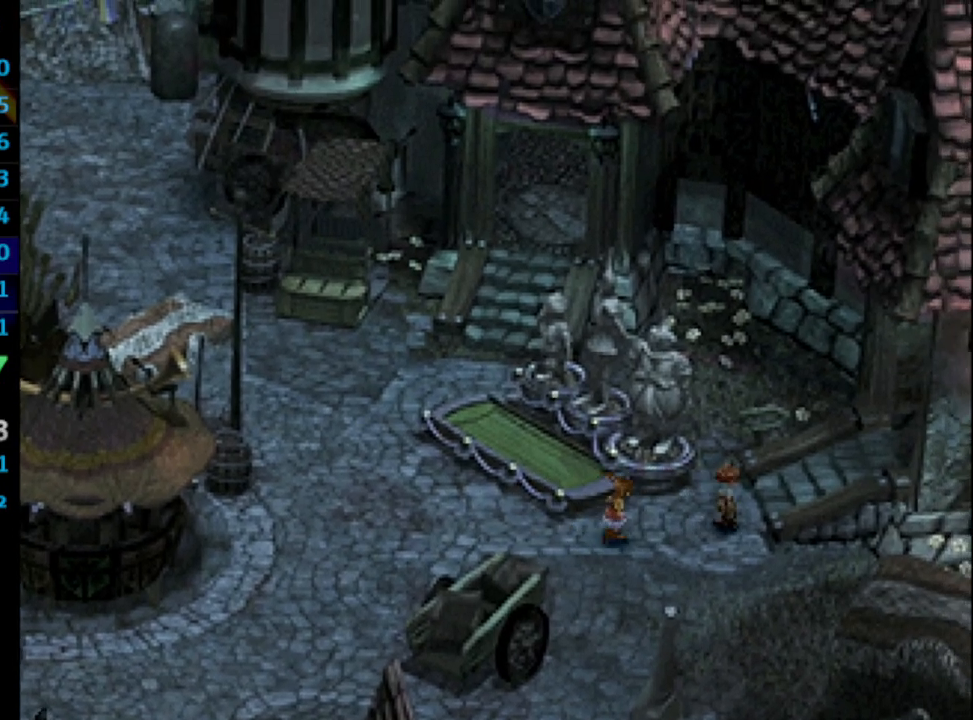
{"buttons": [], "left_stick": "center", "right_stick": "center", "events": [[17, "CROSS", "down"], [17, "SQUARE", "up"], [50, "CROSS", "up"], [67, "SQUARE", "down"], [167, "SQUARE", "up"], [233, "CROSS", "down"], [250, "CROSS", "up"], [300, "SQUARE", "down"], [383, "SQUARE", "up"]]}
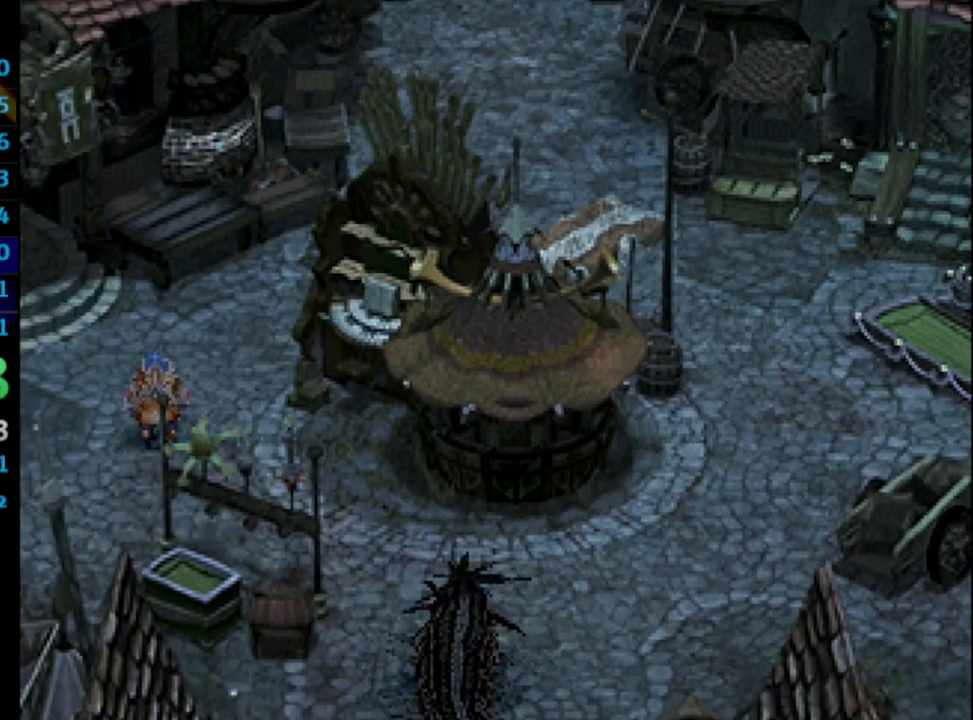
{"buttons": ["CROSS"], "left_stick": "center", "right_stick": "center", "events": [[67, "SQUARE", "down"], [133, "CROSS", "down"], [133, "SQUARE", "up"], [150, "CROSS", "up"], [200, "SQUARE", "down"], [250, "CROSS", "down"], [250, "SQUARE", "up"], [317, "CROSS", "up"], [333, "SQUARE", "down"], [383, "SQUARE", "up"], [483, "CROSS", "down"]]}
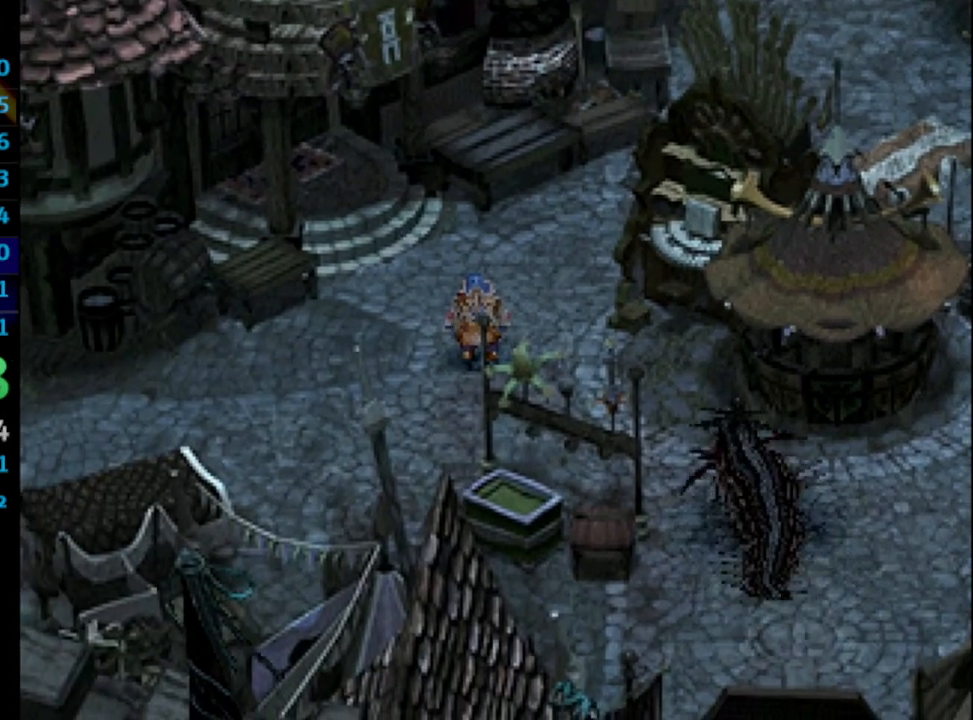
{"buttons": [], "left_stick": "center", "right_stick": "center", "events": [[50, "CROSS", "up"], [83, "SQUARE", "down"], [133, "CROSS", "down"], [150, "SQUARE", "up"], [167, "CROSS", "up"], [300, "SQUARE", "down"], [383, "SQUARE", "up"]]}
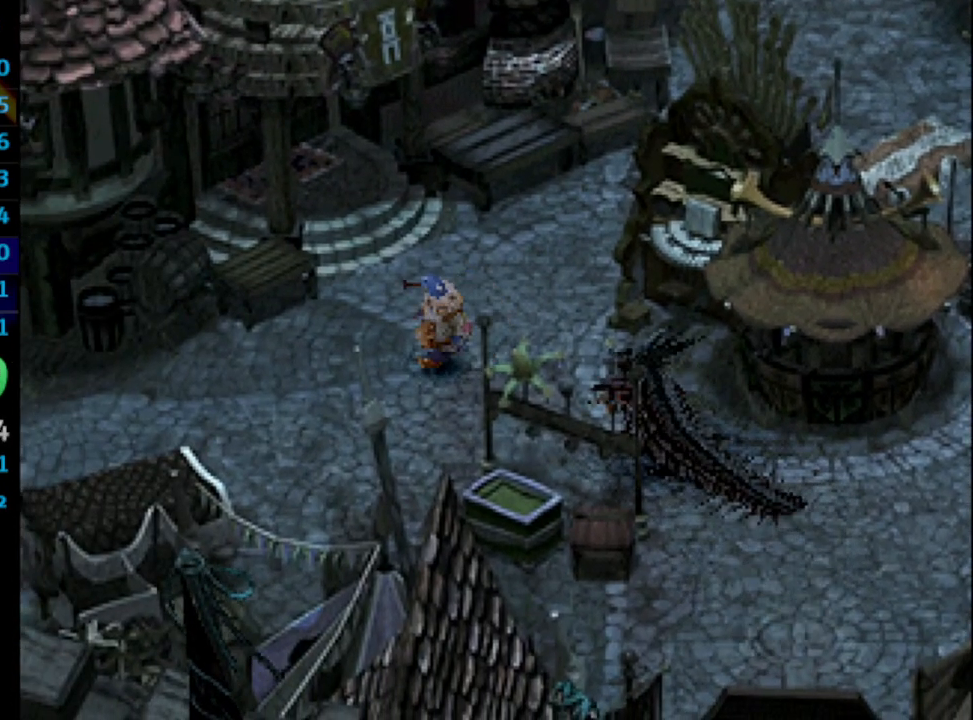
{"buttons": ["SQUARE"], "left_stick": "center", "right_stick": "center", "events": [[133, "CROSS", "down"], [167, "CROSS", "up"], [350, "SQUARE", "down"]]}
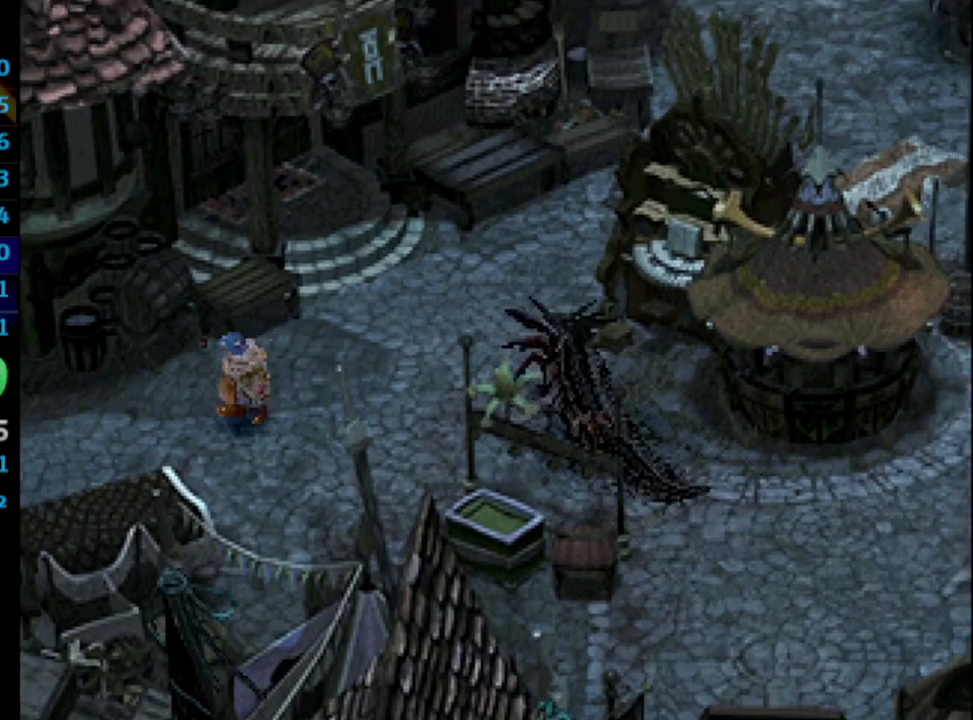
{"buttons": ["SQUARE"], "left_stick": "center", "right_stick": "center", "events": [[33, "SQUARE", "up"], [100, "SQUARE", "down"], [133, "CROSS", "down"], [167, "SQUARE", "up"], [183, "CROSS", "up"], [283, "CROSS", "down"], [317, "CROSS", "up"], [350, "SQUARE", "down"], [417, "CROSS", "down"], [483, "CROSS", "up"]]}
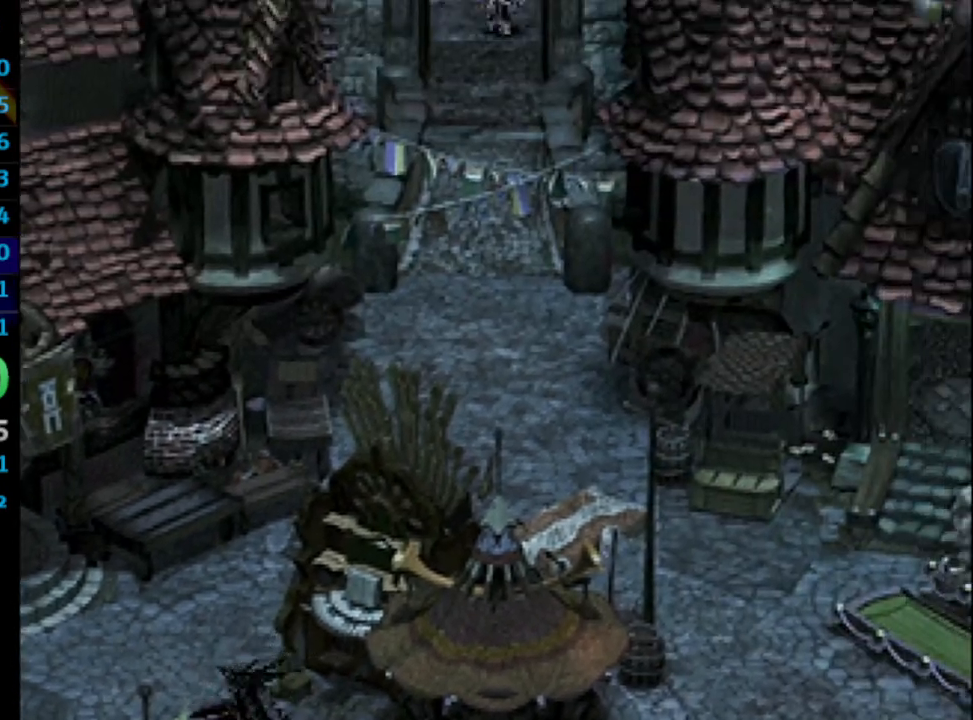
{"buttons": [], "left_stick": "center", "right_stick": "center", "events": [[50, "SQUARE", "up"], [83, "CROSS", "down"], [133, "CROSS", "up"], [133, "SQUARE", "down"], [167, "CROSS", "down"], [183, "SQUARE", "up"], [250, "CROSS", "up"], [283, "SQUARE", "down"], [317, "SQUARE", "up"], [383, "SQUARE", "down"], [417, "CROSS", "down"], [450, "SQUARE", "up"], [483, "CROSS", "up"]]}
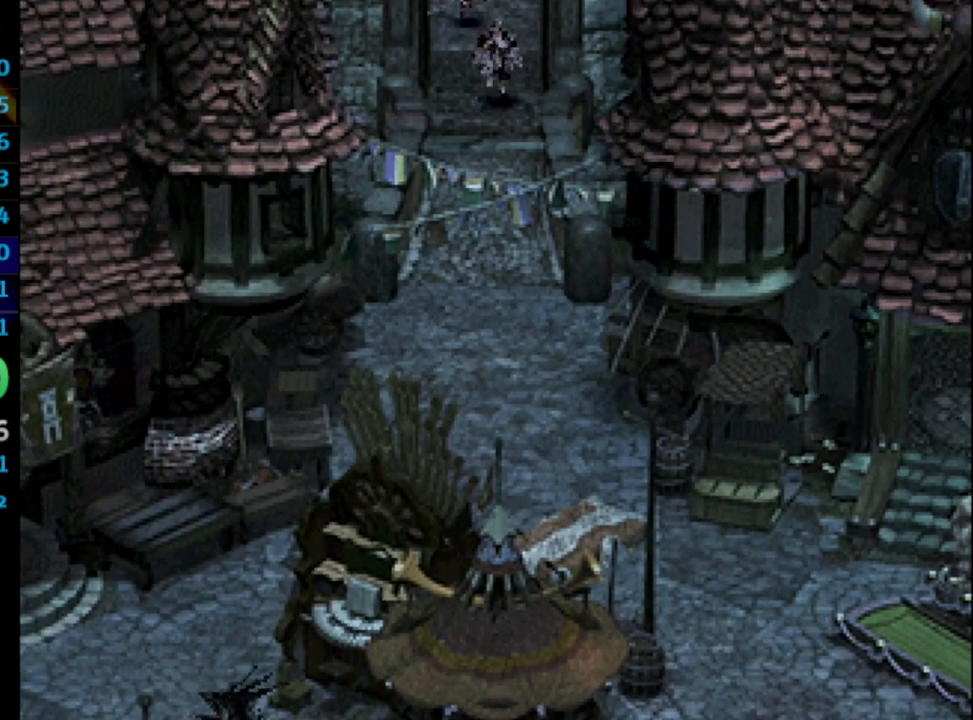
{"buttons": [], "left_stick": "center", "right_stick": "center", "events": [[100, "SQUARE", "down"], [167, "SQUARE", "up"], [183, "CROSS", "down"], [233, "CROSS", "up"], [267, "SQUARE", "down"], [317, "SQUARE", "up"], [333, "CROSS", "down"], [350, "CROSS", "up"], [383, "SQUARE", "down"], [467, "SQUARE", "up"]]}
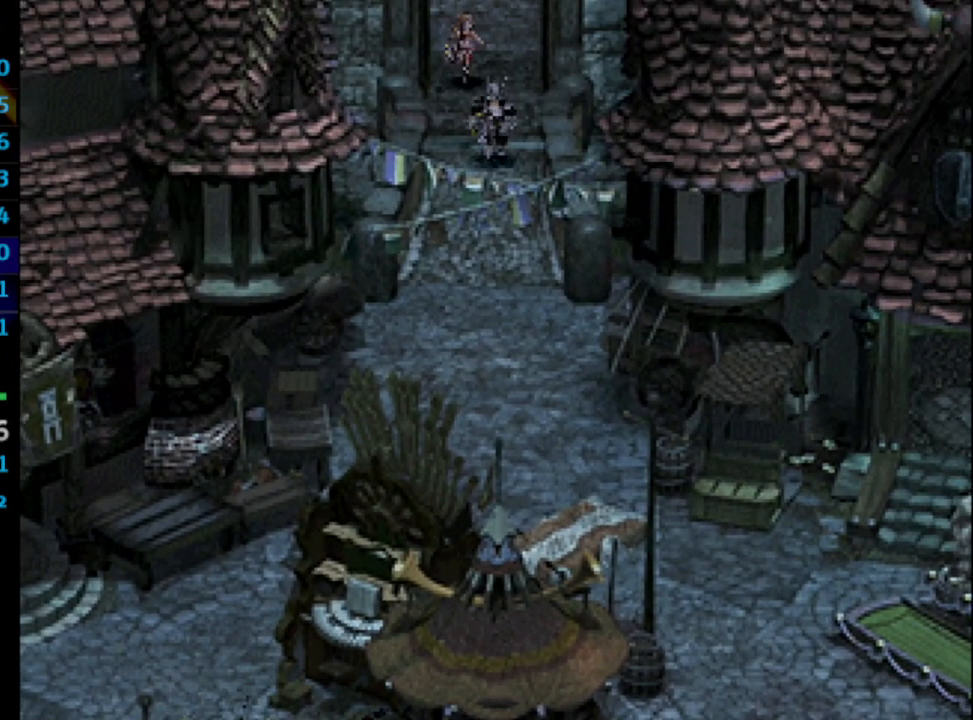
{"buttons": ["SQUARE"], "left_stick": "center", "right_stick": "center", "events": [[50, "SQUARE", "down"], [100, "CROSS", "down"], [100, "SQUARE", "up"], [133, "CROSS", "up"], [167, "SQUARE", "down"], [233, "CROSS", "down"], [233, "SQUARE", "up"], [250, "CROSS", "up"], [300, "SQUARE", "down"], [317, "SQUARE", "up"], [333, "CROSS", "down"], [383, "CROSS", "up"], [417, "SQUARE", "down"], [483, "SQUARE", "up"], [500, "SQUARE", "down"]]}
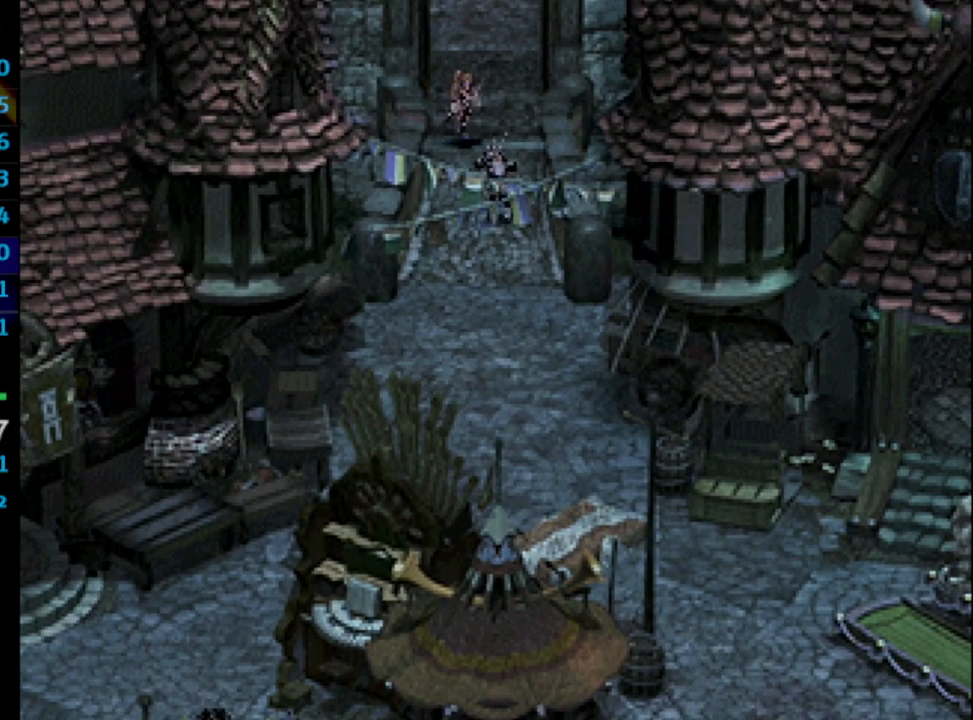
{"buttons": [], "left_stick": "center", "right_stick": "center", "events": [[33, "CROSS", "down"], [33, "SQUARE", "up"], [83, "CROSS", "up"], [83, "SQUARE", "down"], [150, "CROSS", "down"], [167, "SQUARE", "up"], [250, "CROSS", "up"], [283, "SQUARE", "down"], [350, "CROSS", "down"], [350, "SQUARE", "up"], [383, "CROSS", "up"], [383, "SQUARE", "down"], [433, "CROSS", "down"], [450, "SQUARE", "up"], [483, "CROSS", "up"]]}
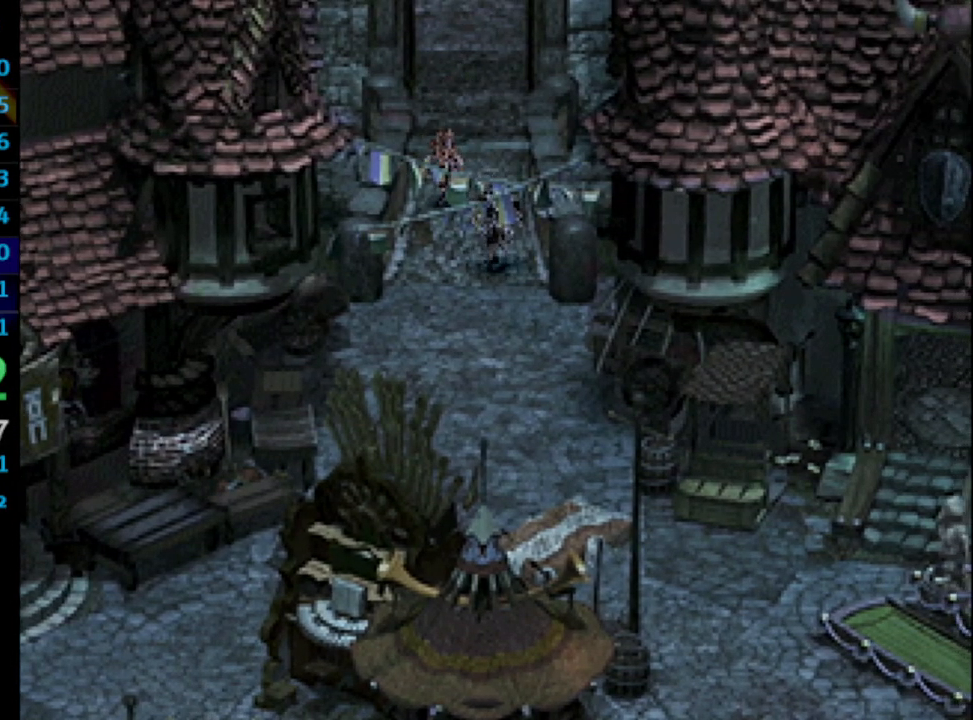
{"buttons": ["CROSS"], "left_stick": "center", "right_stick": "center", "events": [[17, "SQUARE", "down"], [33, "SQUARE", "up"], [67, "SQUARE", "down"], [133, "CROSS", "down"], [133, "SQUARE", "up"], [183, "CROSS", "up"], [200, "SQUARE", "down"], [267, "SQUARE", "up"], [317, "SQUARE", "down"], [383, "SQUARE", "up"], [433, "SQUARE", "down"], [483, "CROSS", "down"], [483, "SQUARE", "up"]]}
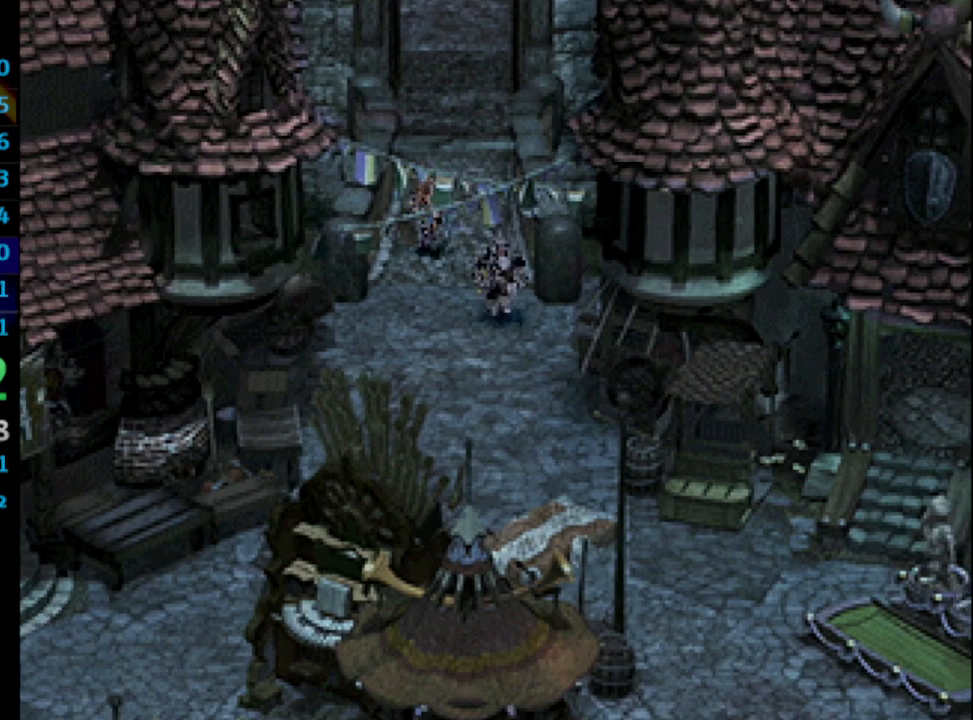
{"buttons": [], "left_stick": "center", "right_stick": "center", "events": [[17, "CROSS", "up"], [83, "SQUARE", "down"], [117, "CROSS", "down"], [117, "SQUARE", "up"], [133, "CROSS", "up"], [167, "SQUARE", "down"], [217, "CROSS", "down"], [217, "SQUARE", "up"], [233, "CROSS", "up"], [267, "SQUARE", "down"], [300, "CROSS", "down"], [300, "SQUARE", "up"], [367, "CROSS", "up"], [400, "SQUARE", "down"], [450, "CROSS", "down"], [450, "SQUARE", "up"], [483, "CROSS", "up"]]}
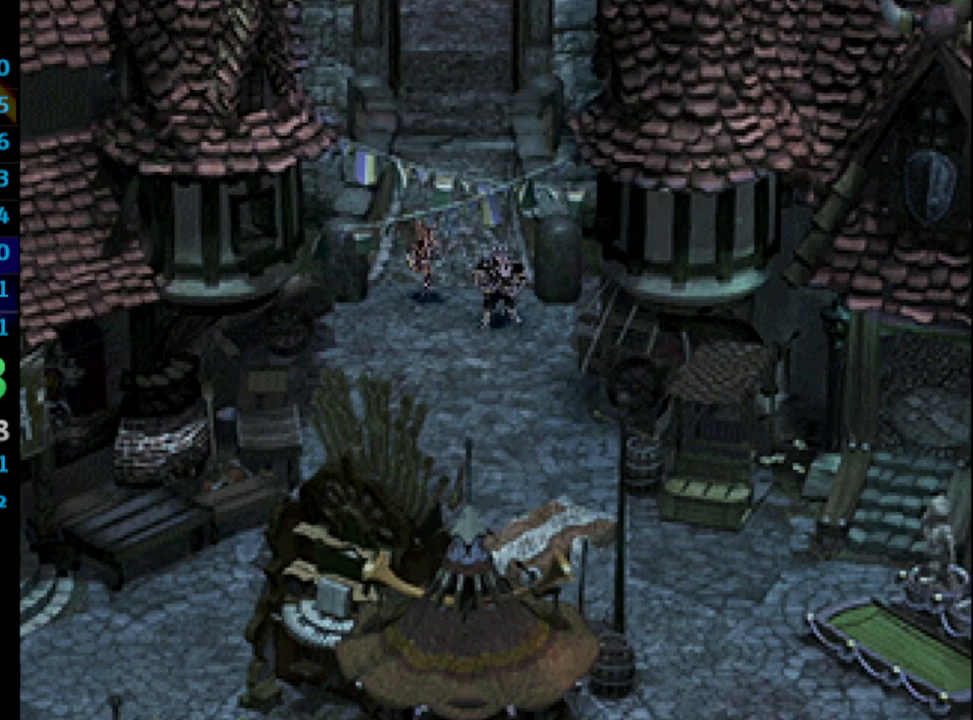
{"buttons": [], "left_stick": "center", "right_stick": "center", "events": [[17, "SQUARE", "down"], [83, "CROSS", "down"], [100, "CROSS", "up"], [200, "CROSS", "down"], [200, "SQUARE", "up"], [217, "CROSS", "up"], [250, "SQUARE", "down"], [300, "CROSS", "down"], [300, "SQUARE", "up"], [367, "CROSS", "up"], [400, "SQUARE", "down"], [450, "CROSS", "down"], [450, "SQUARE", "up"], [467, "CROSS", "up"]]}
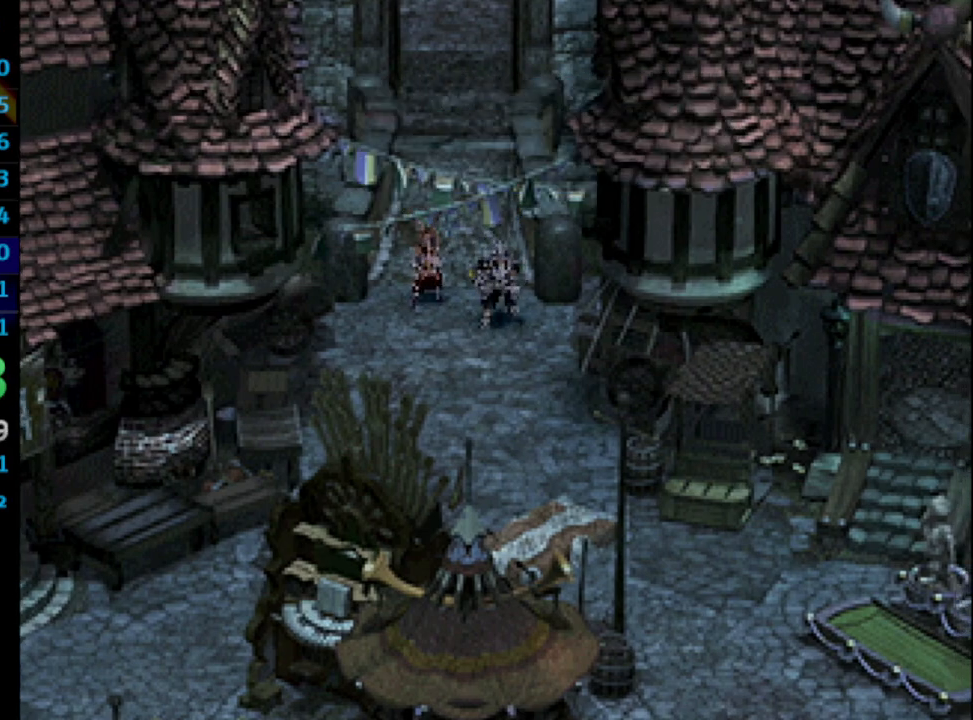
{"buttons": [], "left_stick": "center", "right_stick": "center", "events": [[33, "SQUARE", "down"], [67, "CROSS", "down"], [67, "SQUARE", "up"], [100, "CROSS", "up"], [150, "SQUARE", "down"], [200, "CROSS", "down"], [200, "SQUARE", "up"], [233, "CROSS", "up"], [267, "SQUARE", "down"], [333, "CROSS", "down"], [333, "SQUARE", "up"], [367, "CROSS", "up"], [450, "CROSS", "down"], [467, "CROSS", "up"]]}
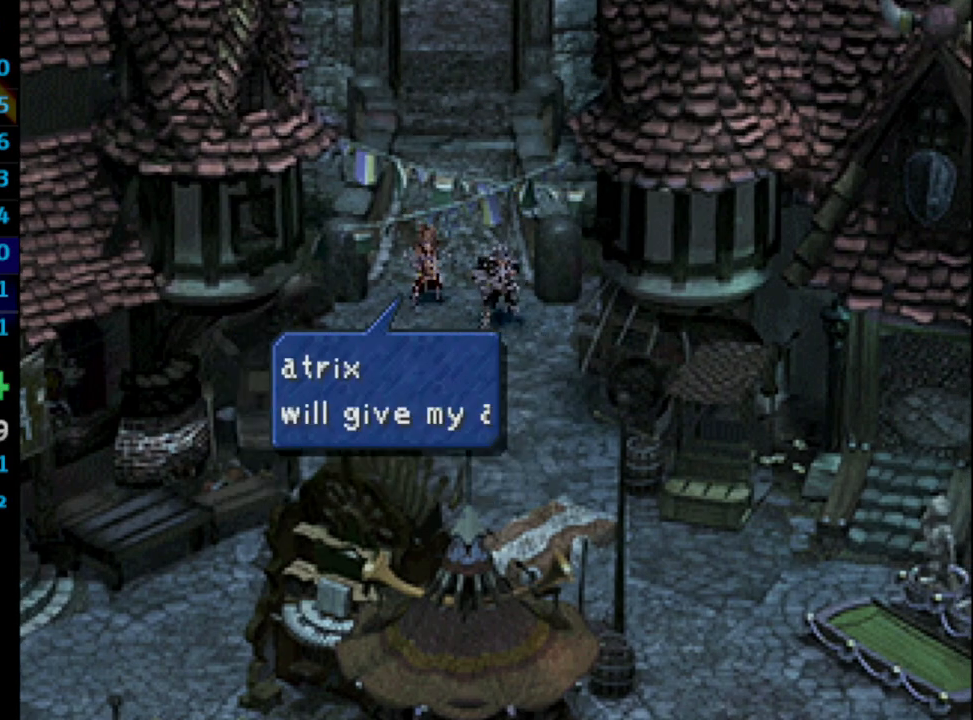
{"buttons": ["SQUARE"], "left_stick": "center", "right_stick": "center", "events": [[17, "SQUARE", "down"], [83, "CROSS", "down"], [83, "SQUARE", "up"], [133, "CROSS", "up"], [150, "SQUARE", "down"], [183, "CROSS", "down"], [183, "SQUARE", "up"], [233, "CROSS", "up"], [267, "SQUARE", "down"], [333, "CROSS", "down"], [333, "SQUARE", "up"], [383, "CROSS", "up"], [417, "CROSS", "down"], [433, "CROSS", "up"], [467, "SQUARE", "down"]]}
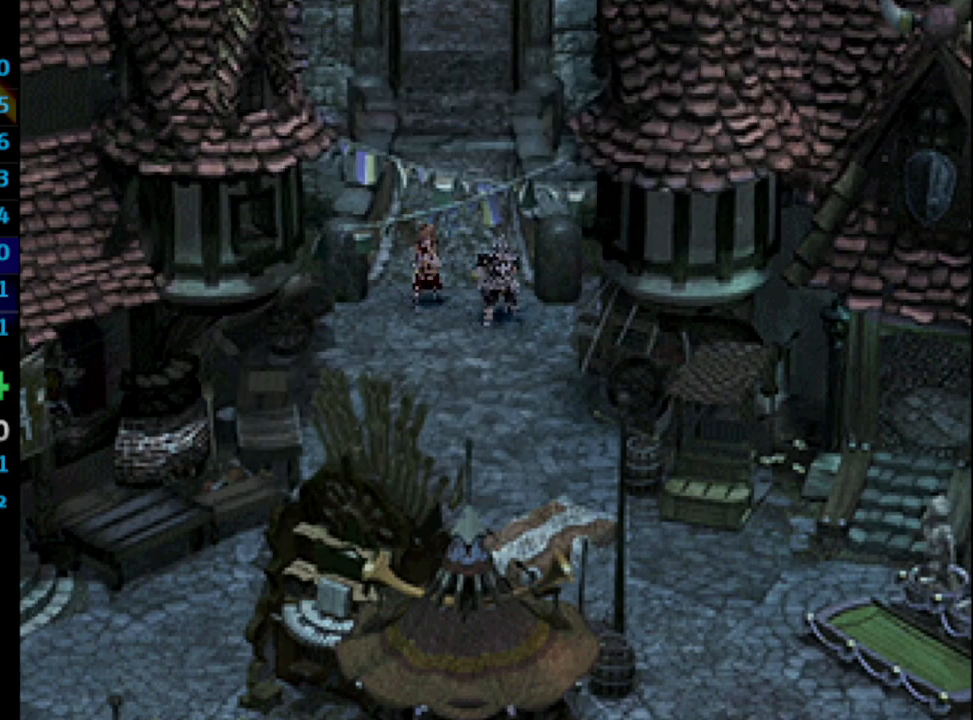
{"buttons": ["DPAD_DOWN"], "left_stick": "center", "right_stick": "center", "events": [[17, "CROSS", "down"], [17, "SQUARE", "up"], [100, "CROSS", "up"], [100, "SQUARE", "down"], [117, "CROSS", "down"], [133, "CROSS", "up"], [200, "CROSS", "down"], [200, "DPAD_DOWN", "down"], [233, "SQUARE", "up"], [283, "CROSS", "up"]]}
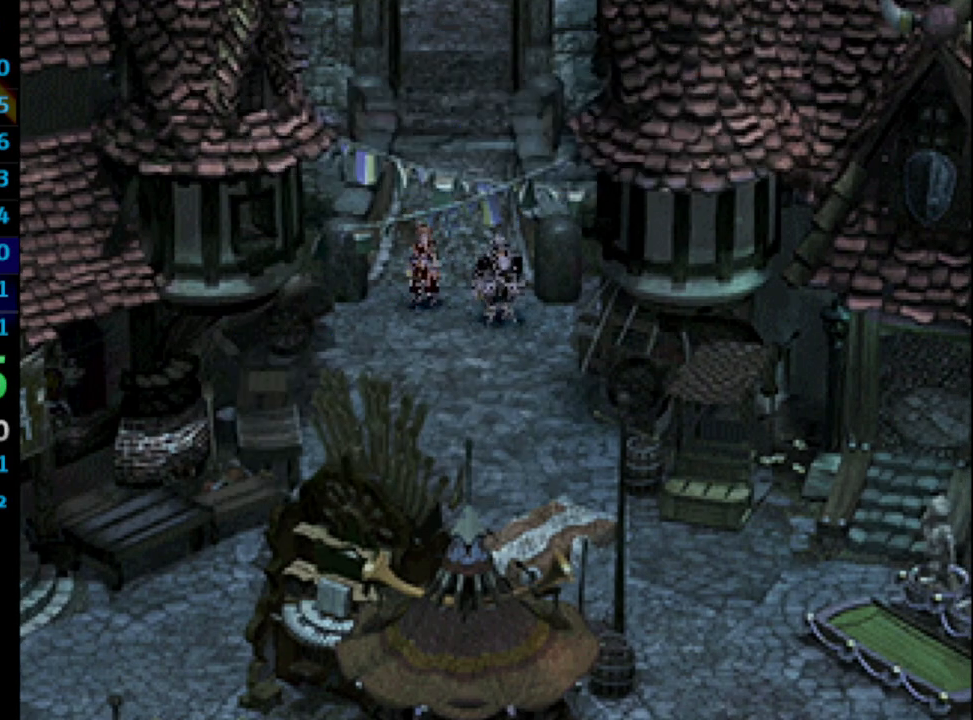
{"buttons": ["DPAD_DOWN"], "left_stick": "center", "right_stick": "center", "events": []}
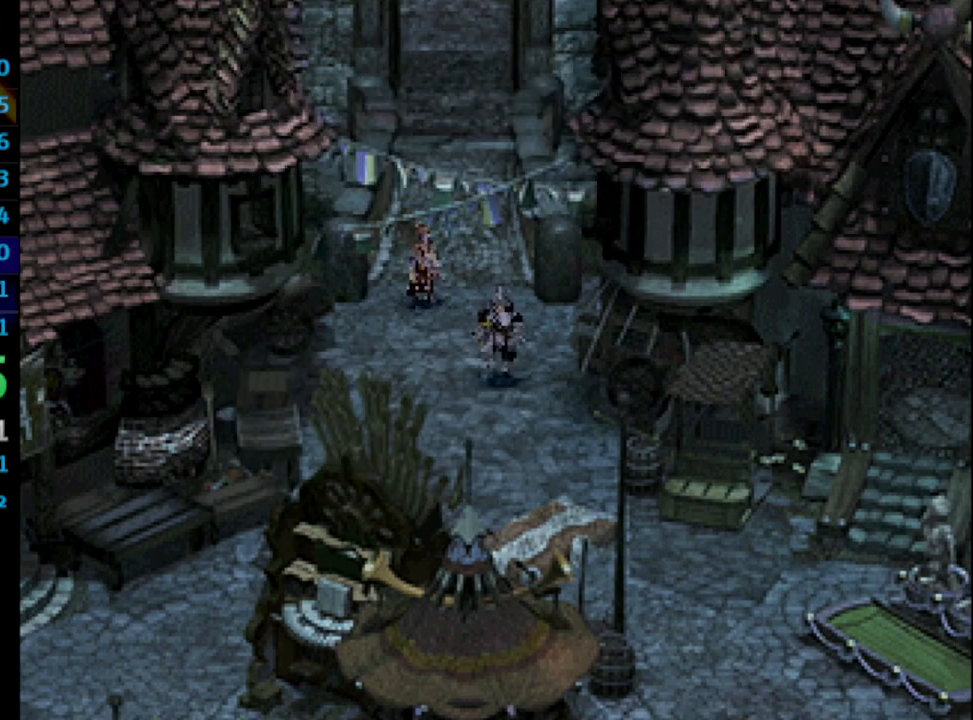
{"buttons": ["DPAD_DOWN"], "left_stick": "center", "right_stick": "center", "events": [[83, "DPAD_RIGHT", "down"], [233, "DPAD_RIGHT", "up"], [367, "TRIANGLE", "down"], [417, "TRIANGLE", "up"]]}
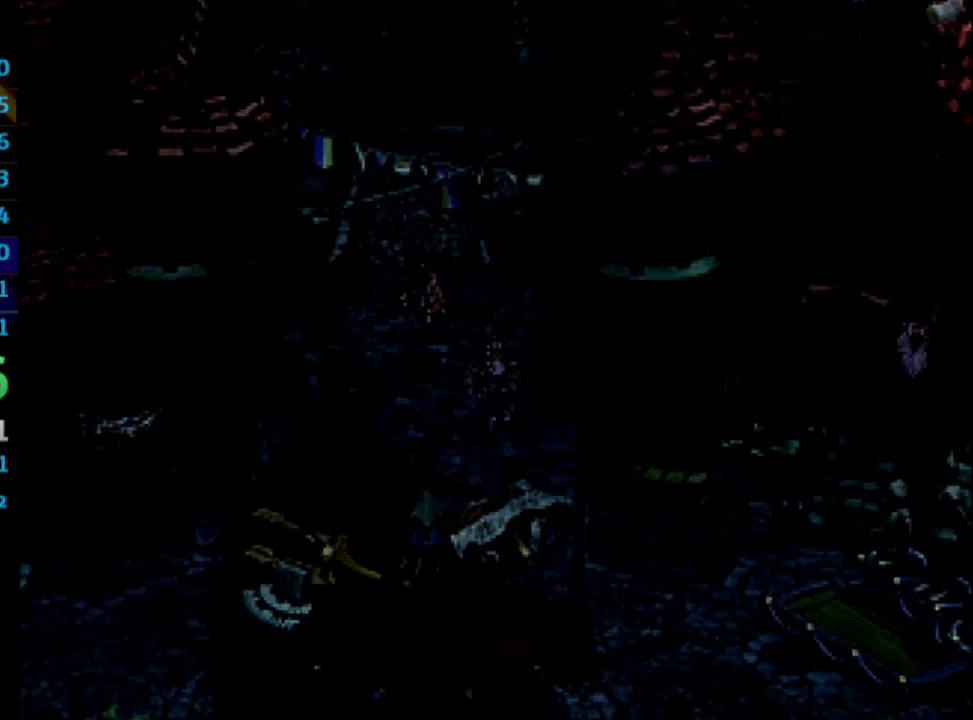
{"buttons": [], "left_stick": "center", "right_stick": "center", "events": [[17, "TRIANGLE", "down"], [67, "TRIANGLE", "up"], [83, "TRIANGLE", "down"], [133, "TRIANGLE", "up"], [167, "DPAD_DOWN", "up"]]}
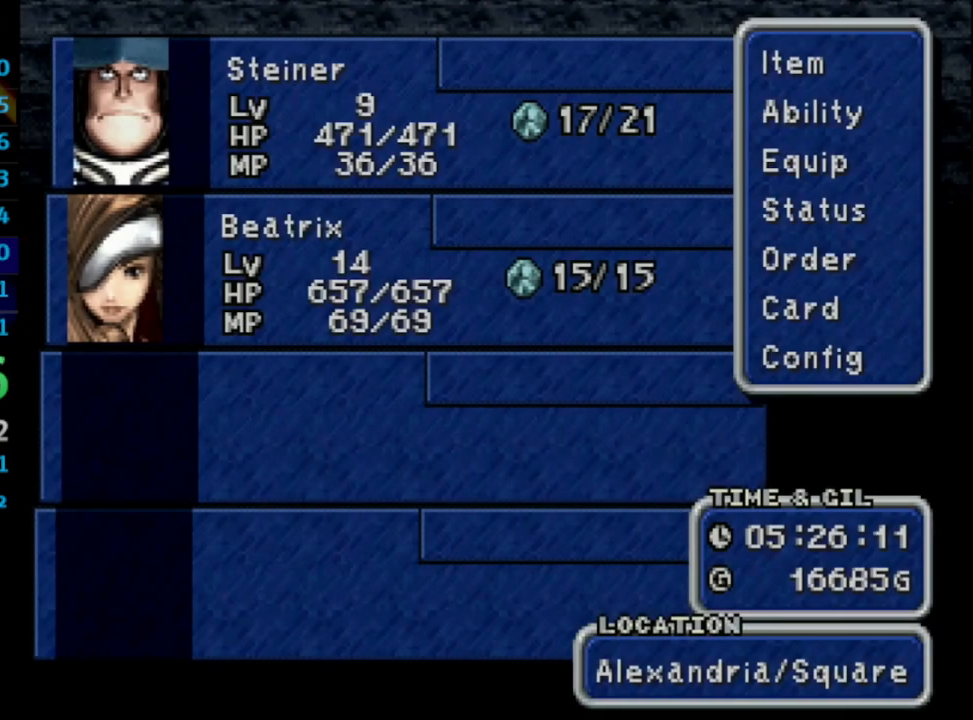
{"buttons": [], "left_stick": "center", "right_stick": "center", "events": [[150, "DPAD_DOWN", "down"], [200, "DPAD_DOWN", "up"], [250, "DPAD_DOWN", "down"], [283, "CROSS", "down"], [317, "DPAD_DOWN", "up"], [367, "CROSS", "up"], [383, "DPAD_DOWN", "down"], [433, "CROSS", "down"], [467, "CROSS", "up"], [467, "DPAD_DOWN", "up"]]}
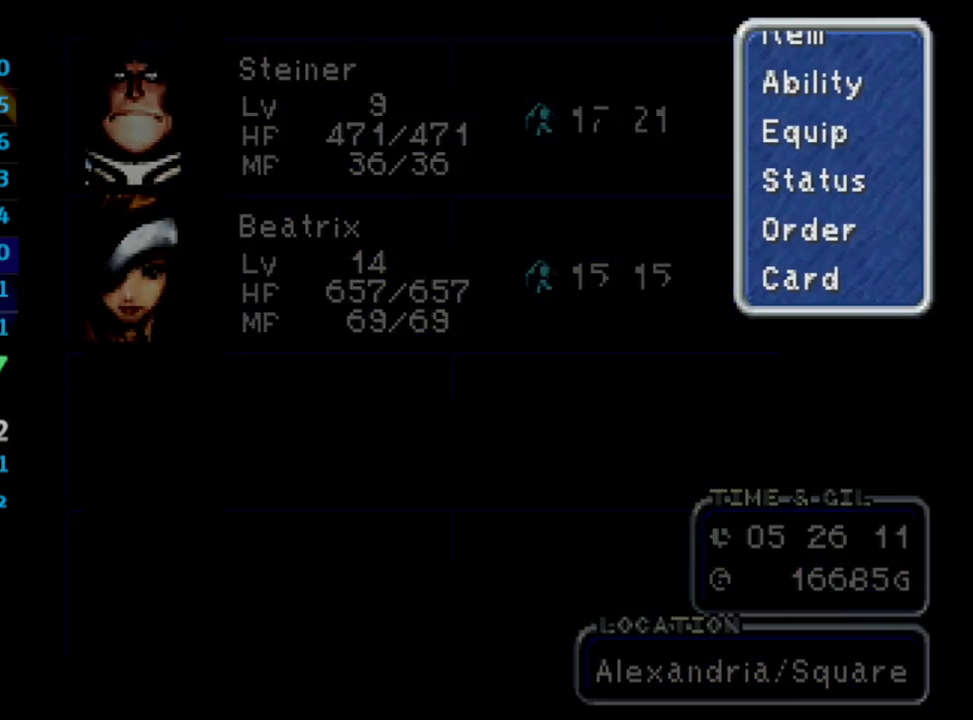
{"buttons": ["CROSS"], "left_stick": "center", "right_stick": "center", "events": [[483, "CROSS", "down"]]}
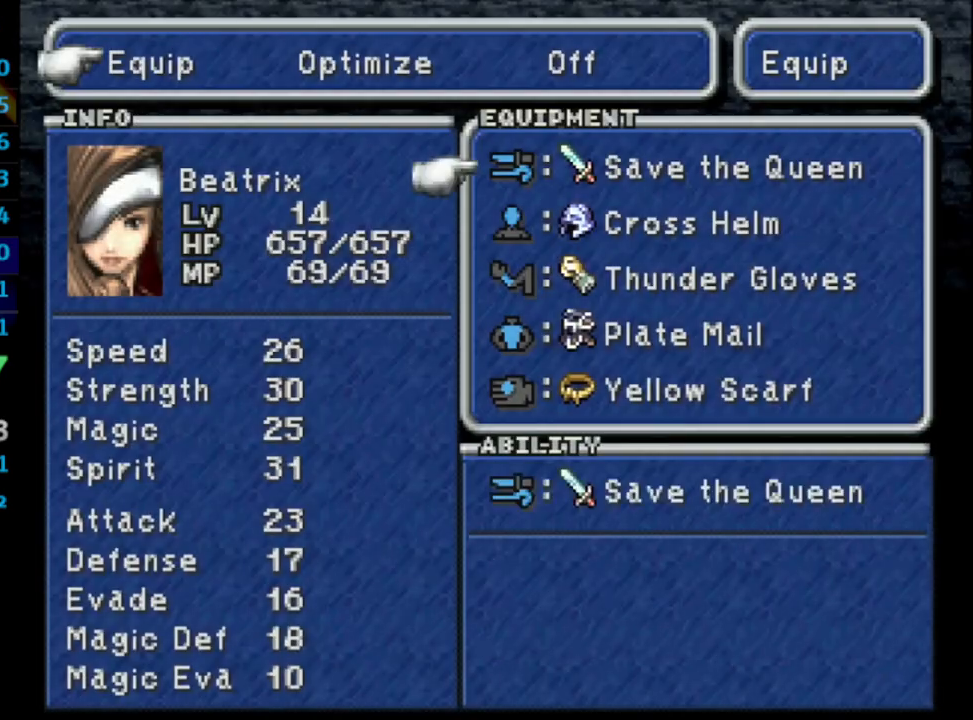
{"buttons": ["CROSS"], "left_stick": "center", "right_stick": "center", "events": [[17, "DPAD_DOWN", "down"], [50, "CROSS", "up"], [100, "CROSS", "down"], [133, "DPAD_DOWN", "up"], [150, "CROSS", "up"], [167, "CROSS", "down"], [233, "CROSS", "up"], [300, "CROSS", "down"], [333, "CROSS", "up"], [367, "CROSS", "down"], [417, "CROSS", "up"], [450, "CROSS", "down"]]}
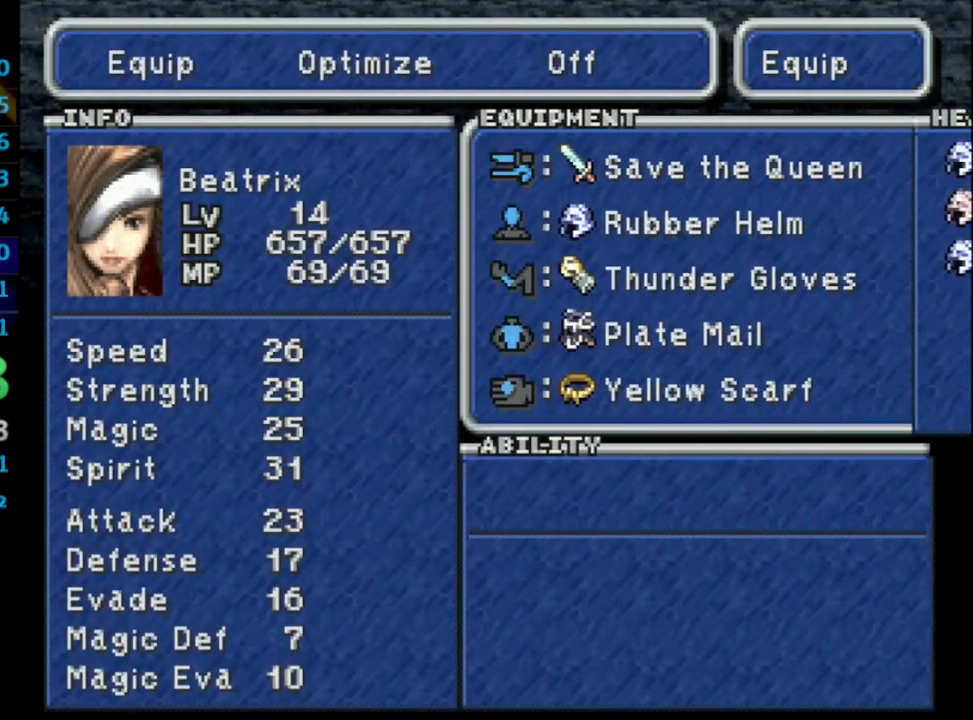
{"buttons": ["DPAD_DOWN"], "left_stick": "center", "right_stick": "center", "events": [[67, "CROSS", "up"], [233, "CIRCLE", "down"], [300, "DPAD_LEFT", "down"], [317, "CIRCLE", "up"], [400, "CROSS", "down"], [400, "DPAD_LEFT", "up"], [450, "CROSS", "up"], [500, "DPAD_DOWN", "down"]]}
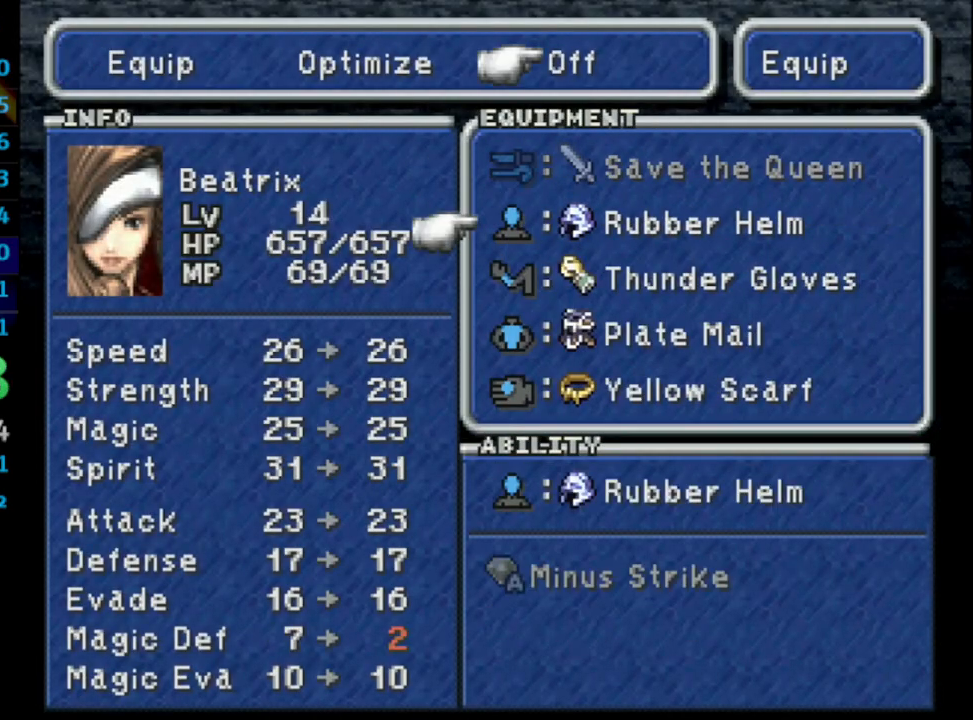
{"buttons": ["CIRCLE"], "left_stick": "center", "right_stick": "center", "events": [[83, "DPAD_DOWN", "up"], [133, "DPAD_DOWN", "down"], [200, "DPAD_DOWN", "up"], [250, "CROSS", "down"], [333, "CROSS", "up"], [333, "DPAD_DOWN", "down"], [400, "CROSS", "down"], [417, "DPAD_DOWN", "up"], [450, "CIRCLE", "down"], [450, "CROSS", "up"]]}